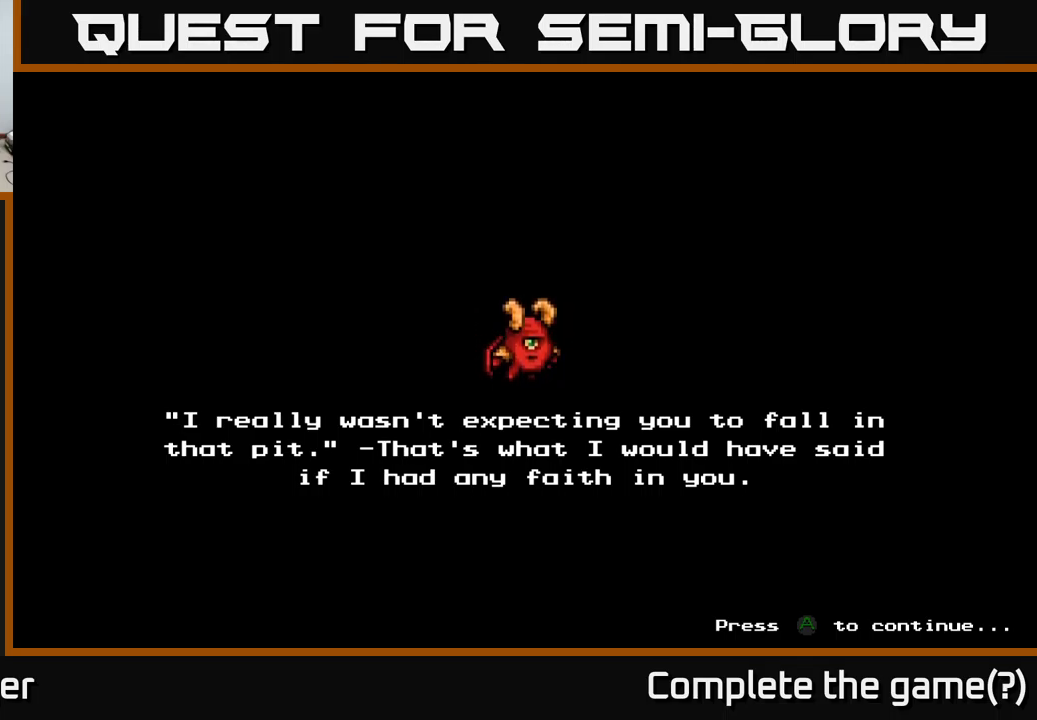
Gameplay with a controller (Xbox layout); each line is a JSON object with the inputs held at the frame after it. "events" lists button and stick changes between this image and that frame as [ms after this image, input, new state], when the widget could be followed in between. Not read: left_stick.
{"buttons": [], "right_stick": "center", "events": [[116, "A", "down"], [216, "A", "up"]]}
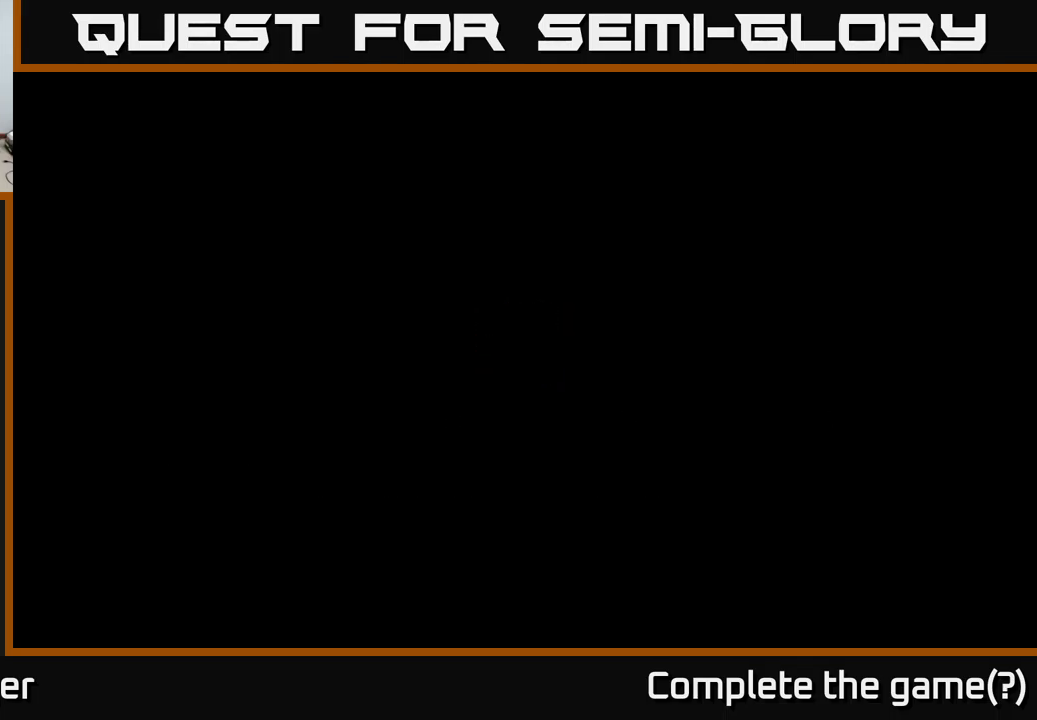
{"buttons": ["DPAD_RIGHT"], "right_stick": "center", "events": [[483, "DPAD_RIGHT", "down"]]}
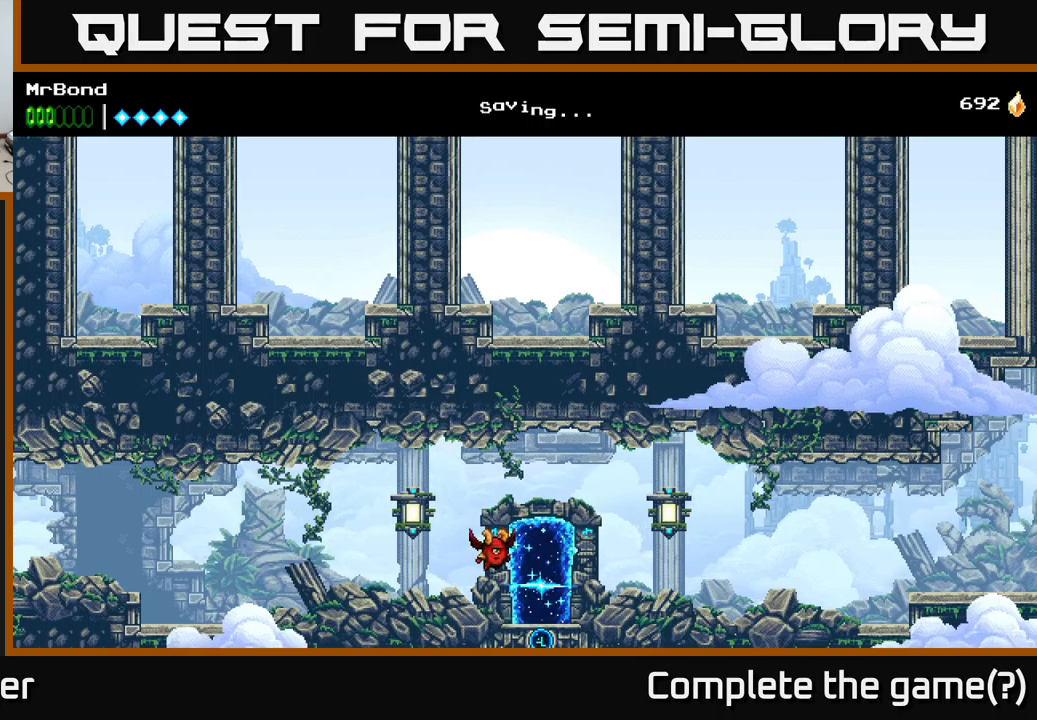
{"buttons": ["DPAD_RIGHT"], "right_stick": "center", "events": []}
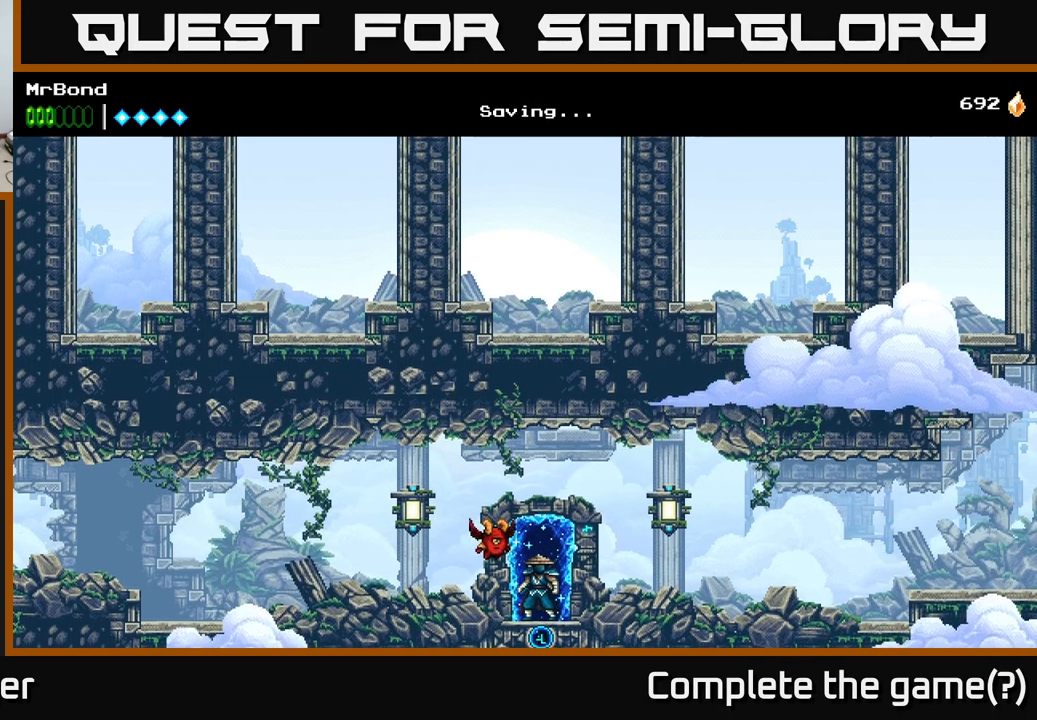
{"buttons": ["DPAD_LEFT"], "right_stick": "center", "events": [[17, "A", "down"], [133, "X", "down"], [150, "A", "up"], [217, "X", "up"], [433, "DPAD_RIGHT", "up"], [467, "DPAD_LEFT", "down"]]}
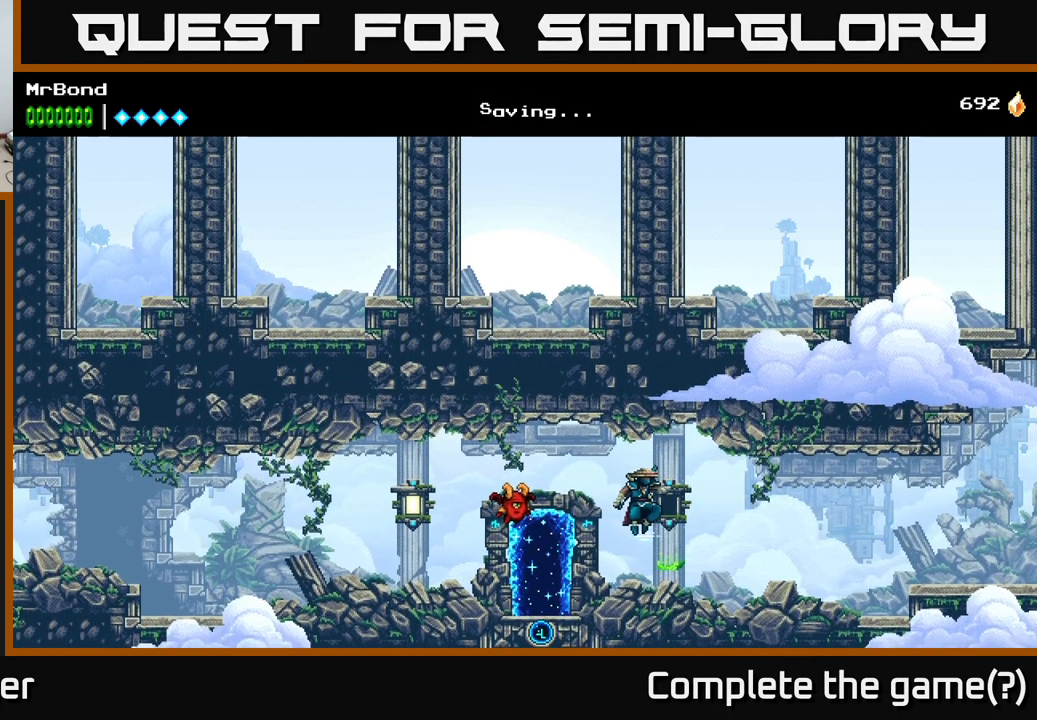
{"buttons": ["DPAD_LEFT"], "right_stick": "center", "events": []}
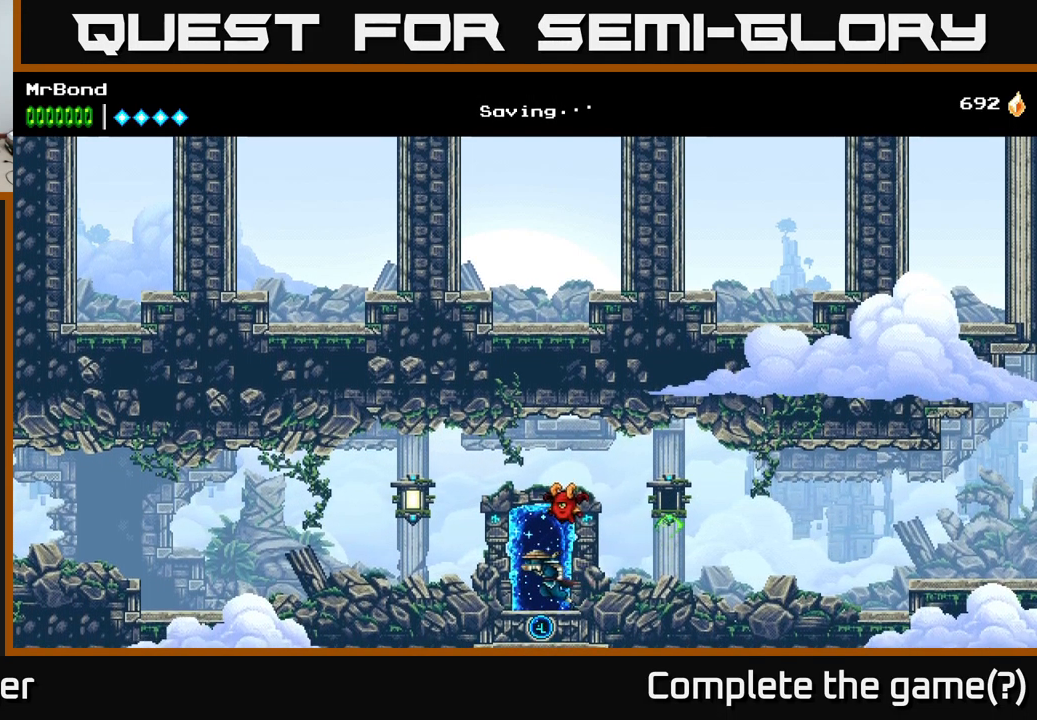
{"buttons": ["DPAD_RIGHT"], "right_stick": "center", "events": [[100, "A", "down"], [150, "X", "down"], [200, "A", "up"], [250, "X", "up"], [333, "DPAD_LEFT", "up"], [367, "DPAD_RIGHT", "down"]]}
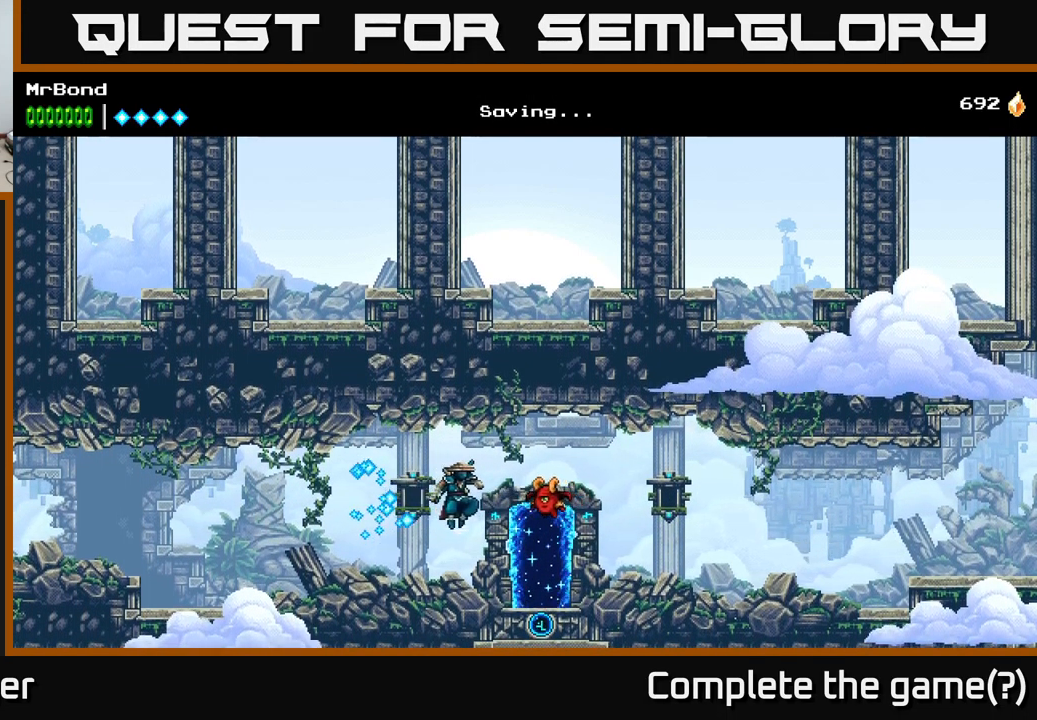
{"buttons": ["DPAD_RIGHT"], "right_stick": "center", "events": [[367, "A", "down"], [483, "A", "up"]]}
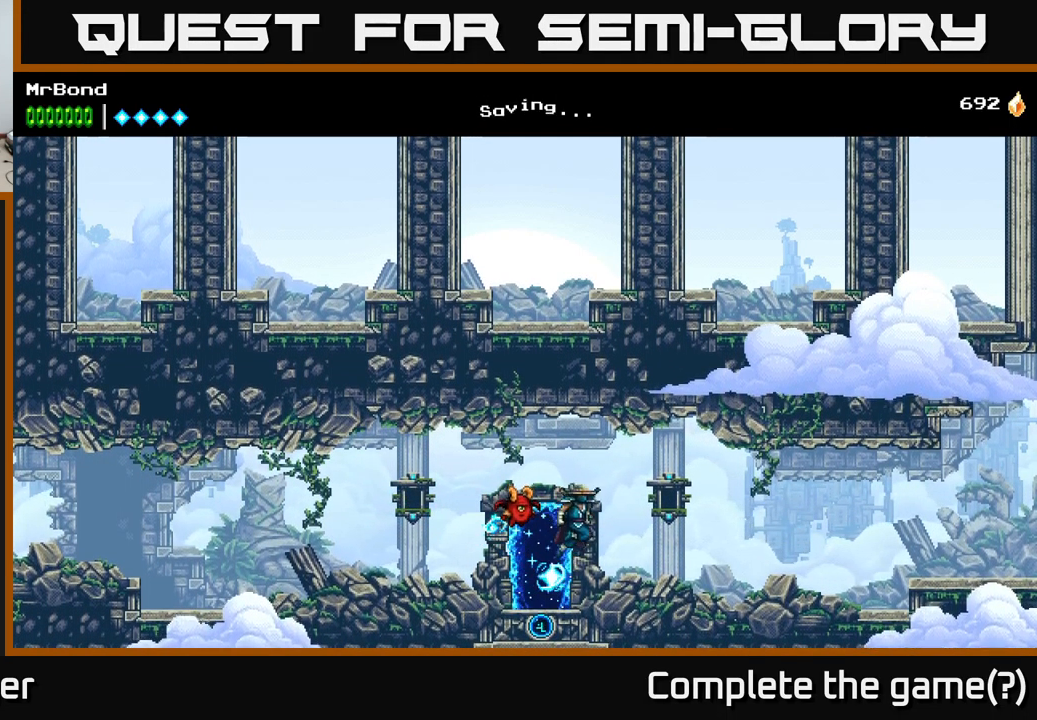
{"buttons": ["DPAD_RIGHT"], "right_stick": "center", "events": []}
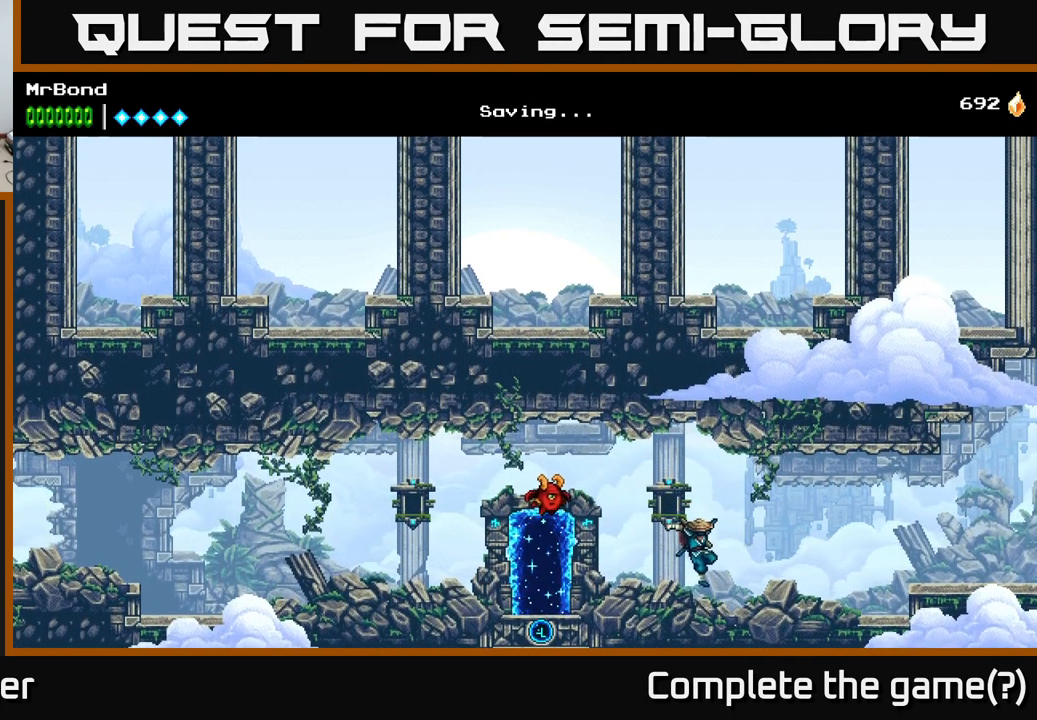
{"buttons": ["A", "DPAD_RIGHT"], "right_stick": "center", "events": [[367, "A", "down"]]}
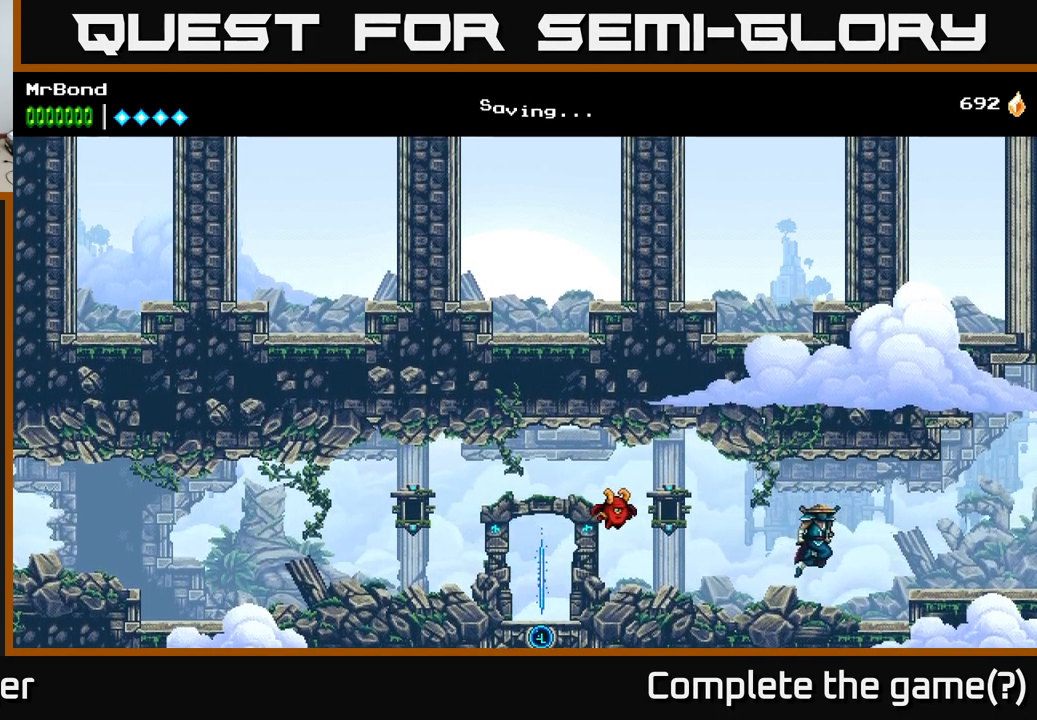
{"buttons": ["DPAD_RIGHT"], "right_stick": "center", "events": [[100, "A", "up"]]}
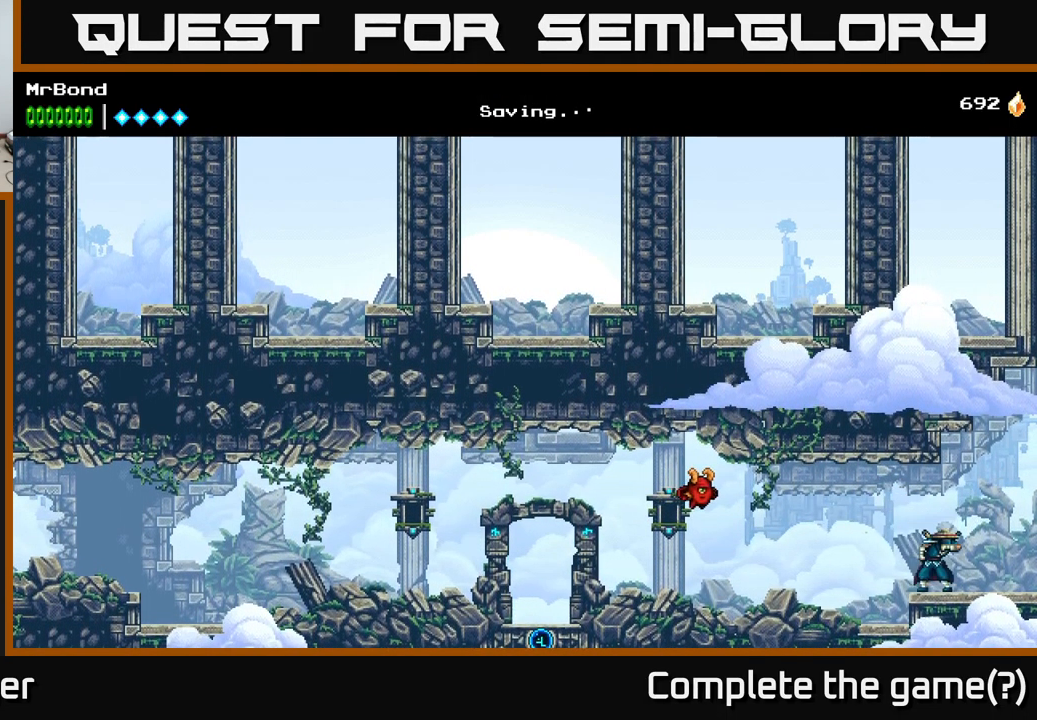
{"buttons": ["DPAD_RIGHT"], "right_stick": "center", "events": []}
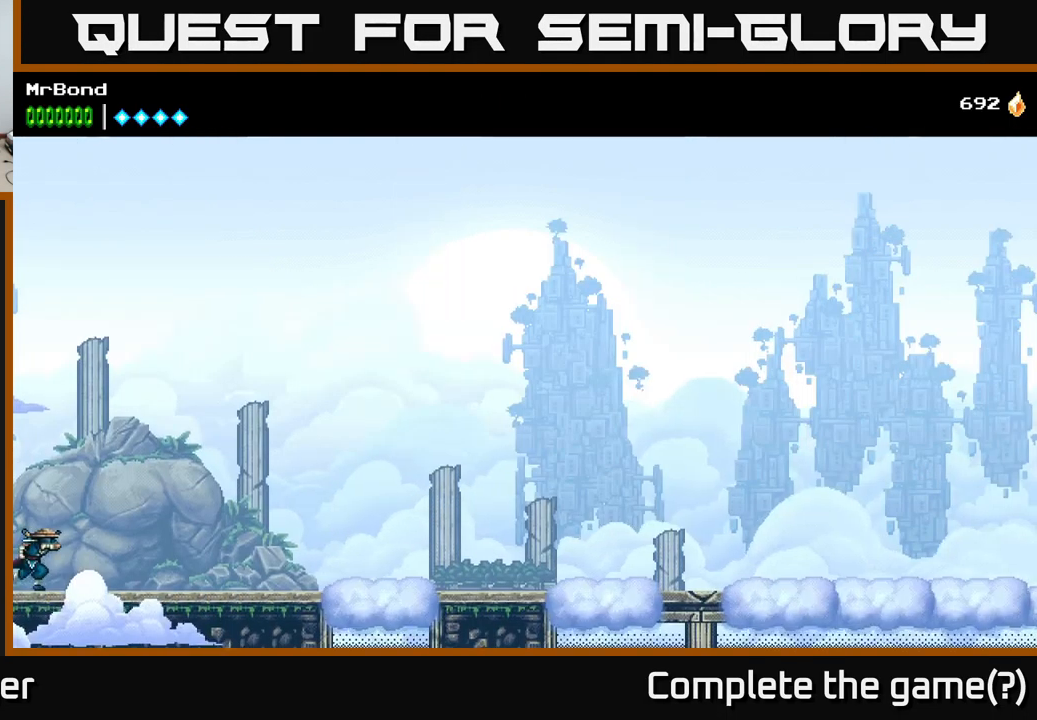
{"buttons": ["DPAD_RIGHT"], "right_stick": "center", "events": []}
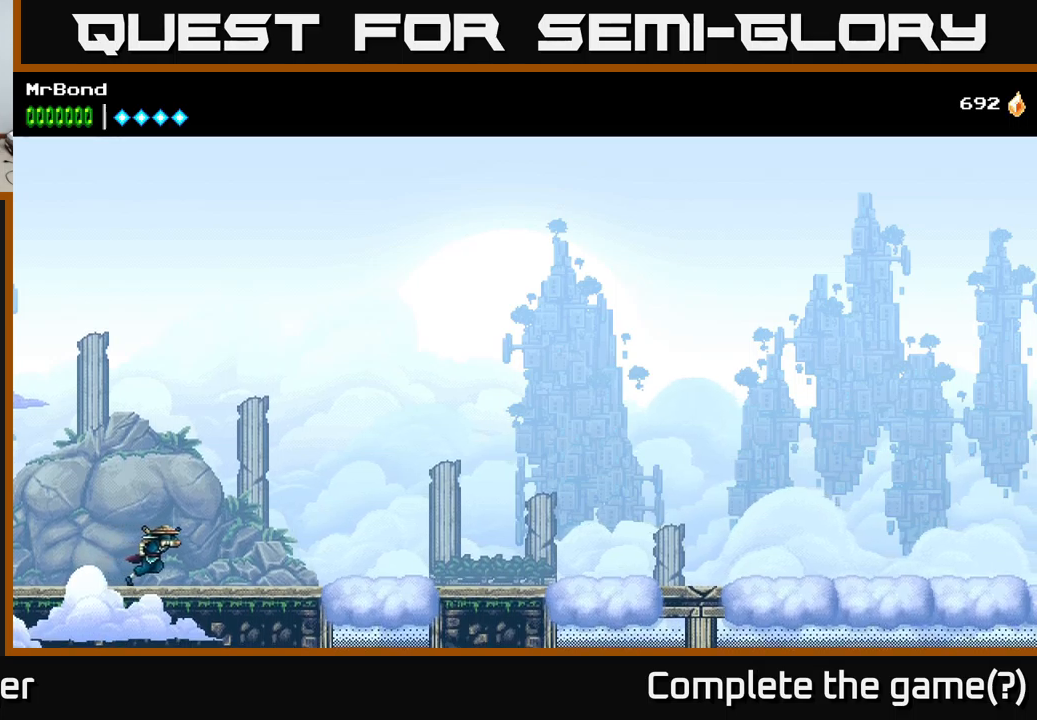
{"buttons": ["A", "DPAD_RIGHT"], "right_stick": "center", "events": [[434, "A", "down"]]}
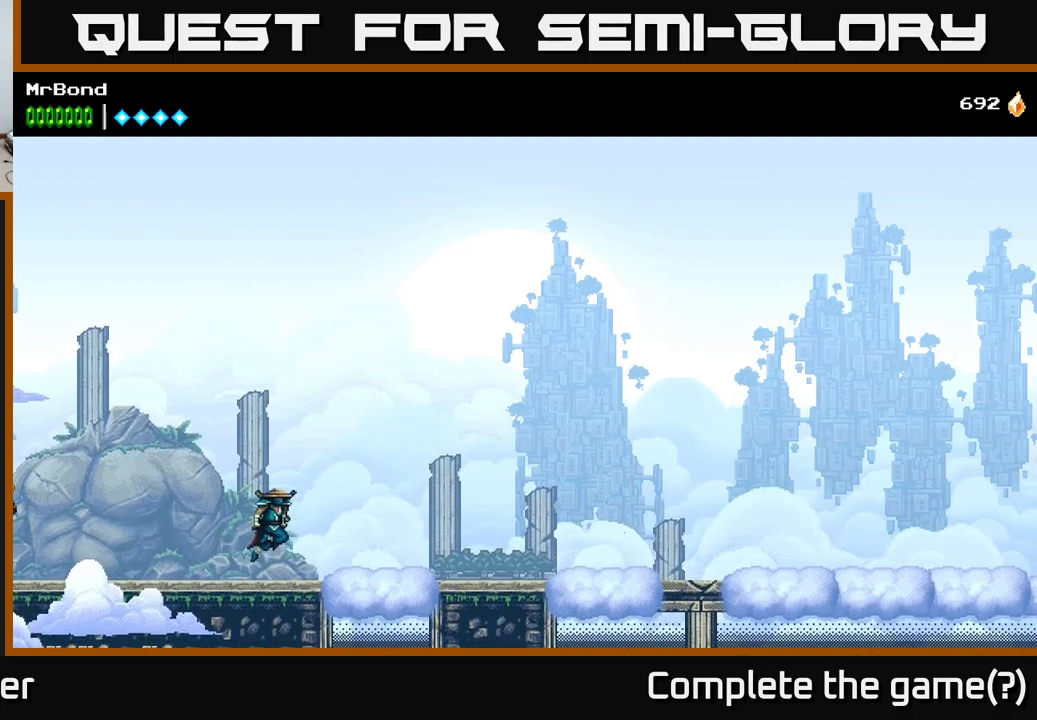
{"buttons": ["DPAD_RIGHT"], "right_stick": "center", "events": [[317, "A", "up"]]}
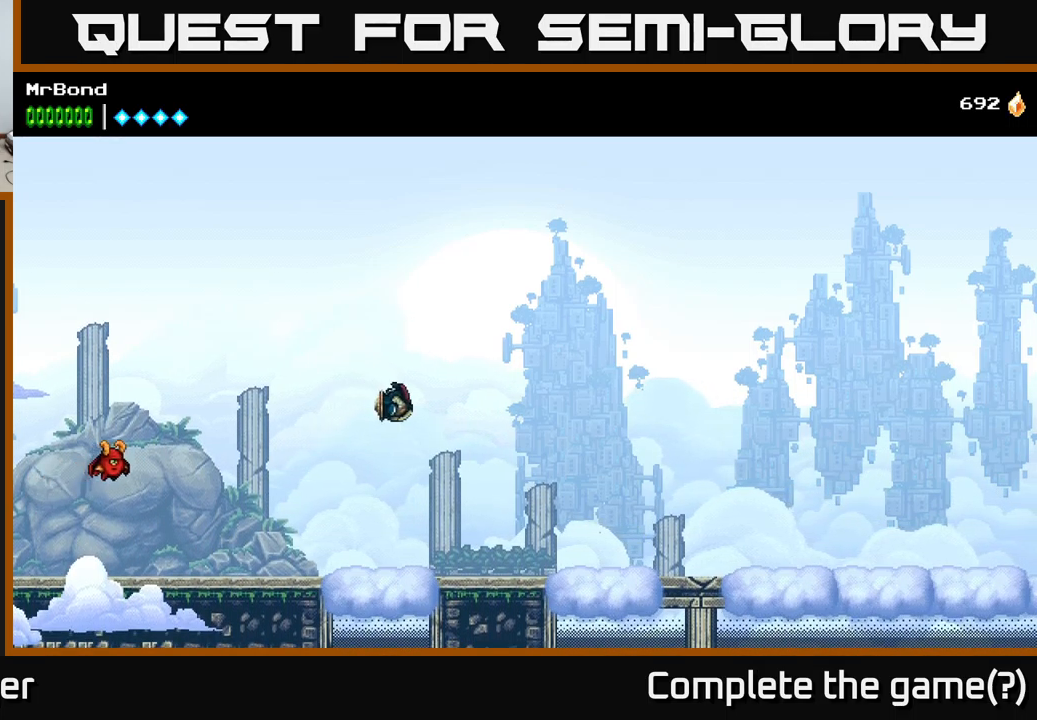
{"buttons": ["A", "DPAD_RIGHT"], "right_stick": "center", "events": [[434, "A", "down"]]}
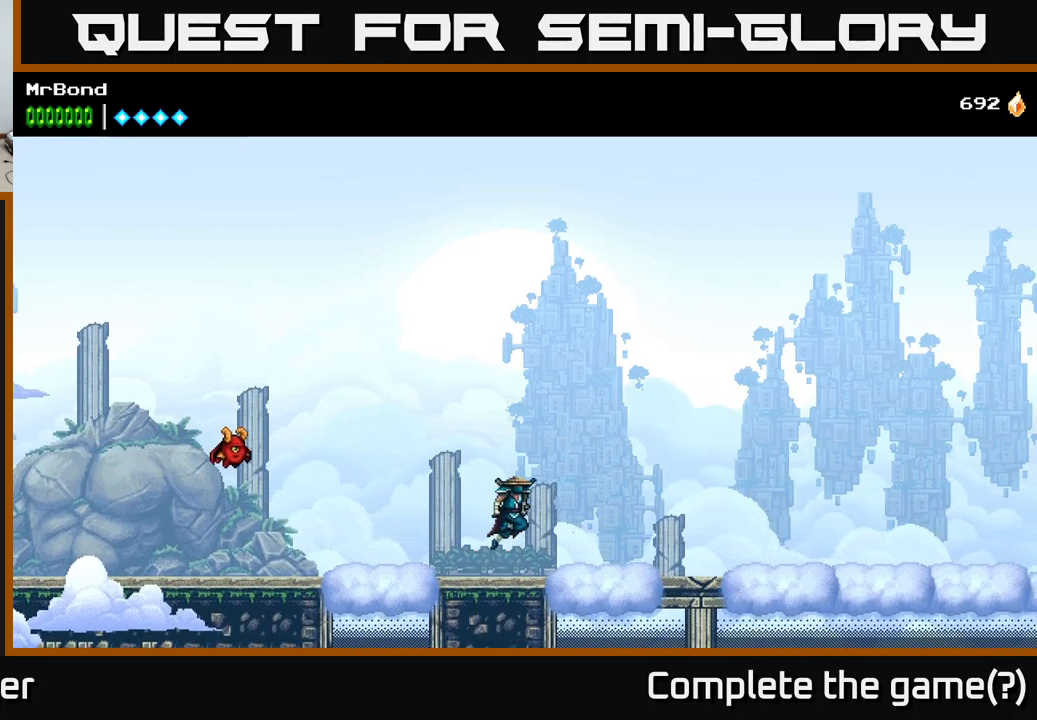
{"buttons": ["DPAD_RIGHT"], "right_stick": "center", "events": [[67, "A", "up"]]}
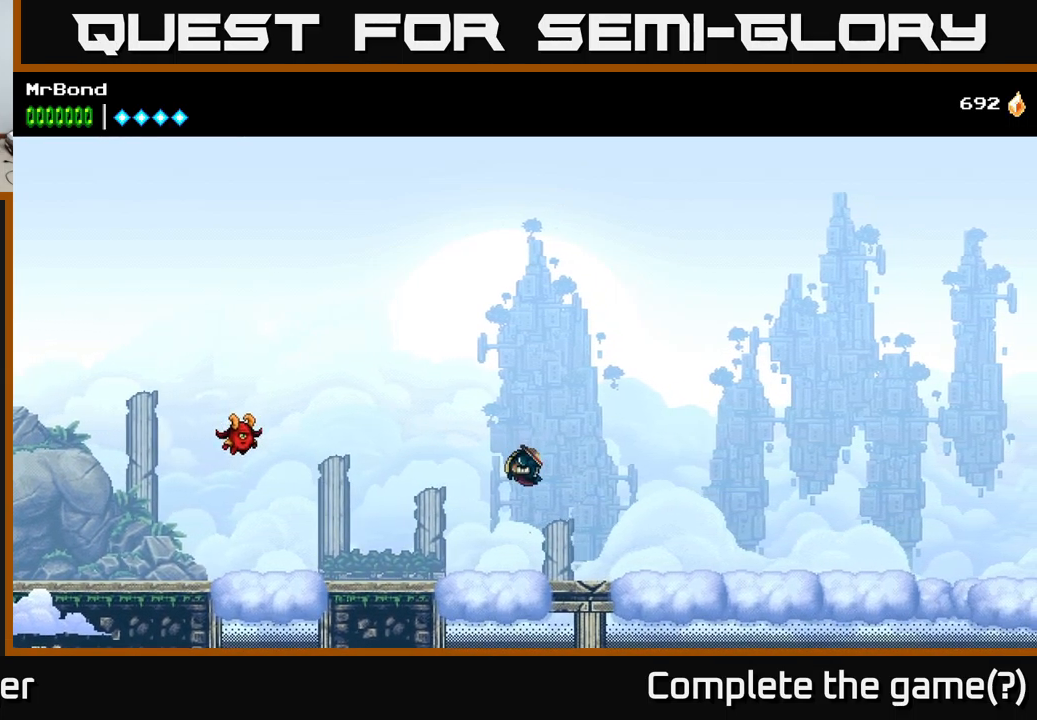
{"buttons": ["DPAD_RIGHT"], "right_stick": "center", "events": [[267, "A", "down"], [384, "A", "up"]]}
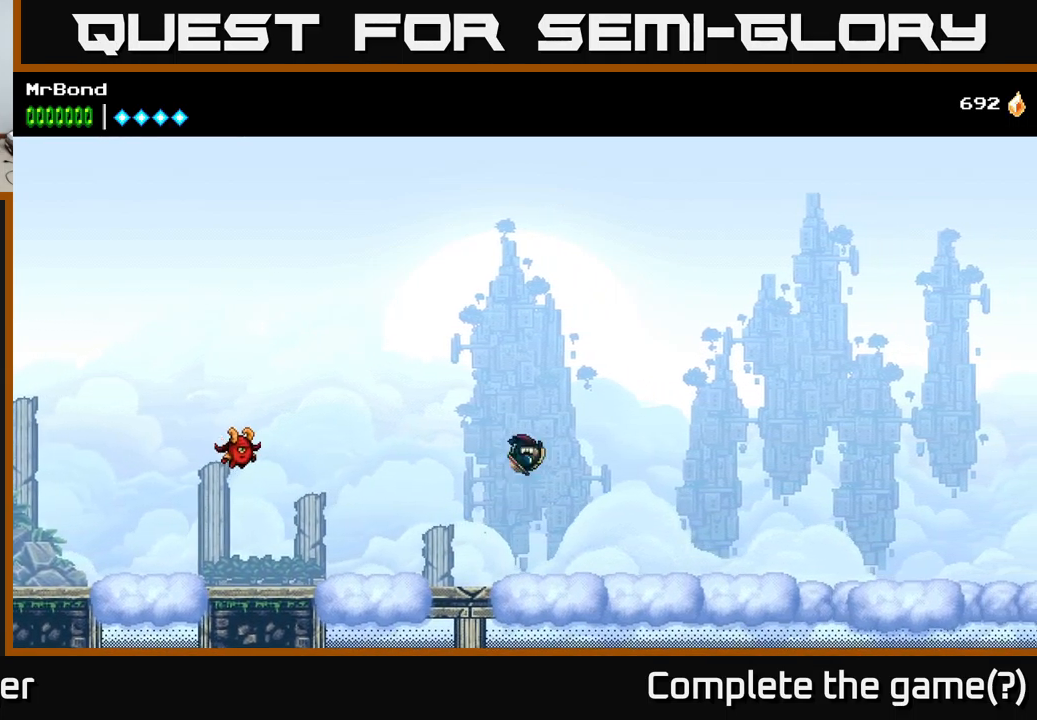
{"buttons": ["DPAD_RIGHT"], "right_stick": "center", "events": []}
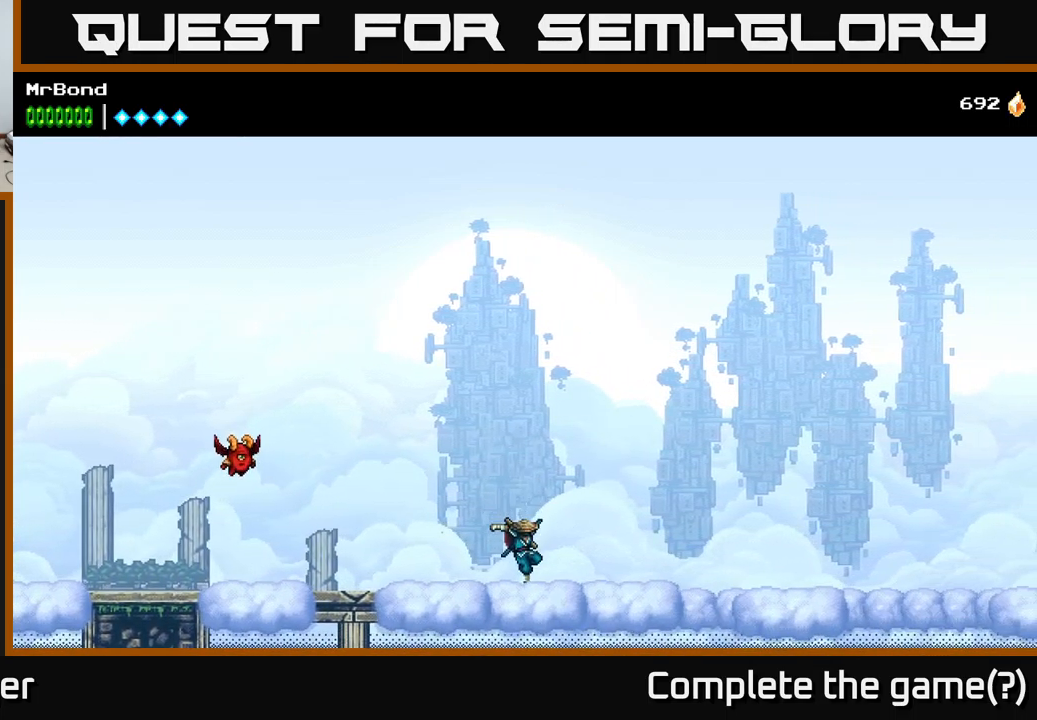
{"buttons": ["DPAD_RIGHT"], "right_stick": "center", "events": [[17, "A", "down"], [100, "A", "up"]]}
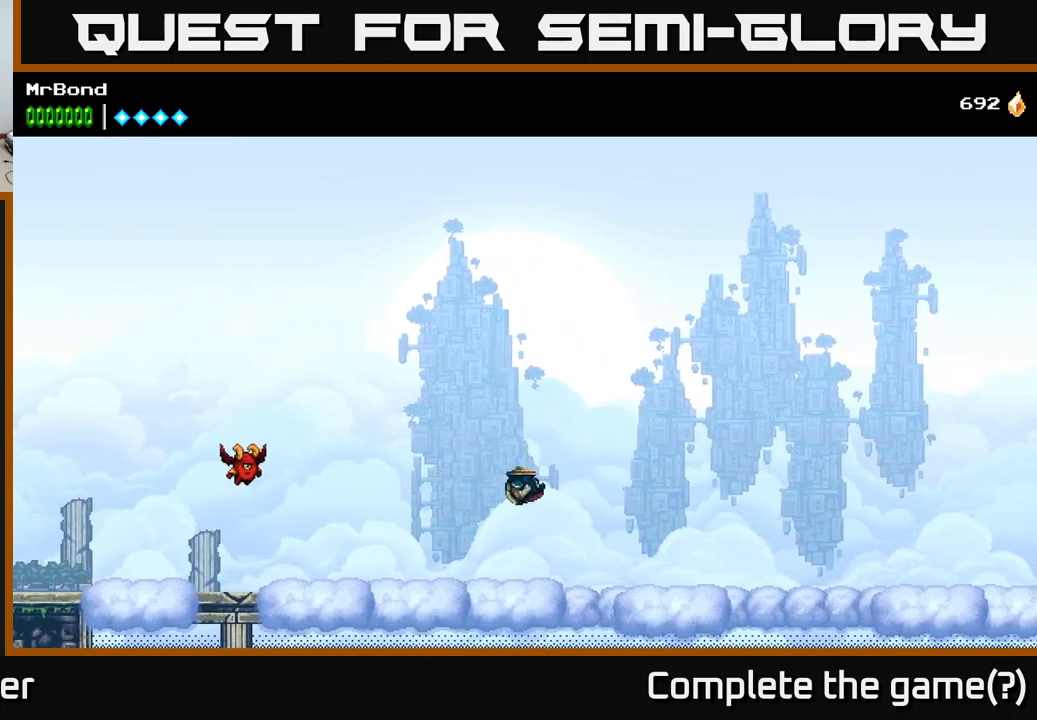
{"buttons": ["DPAD_RIGHT"], "right_stick": "center", "events": []}
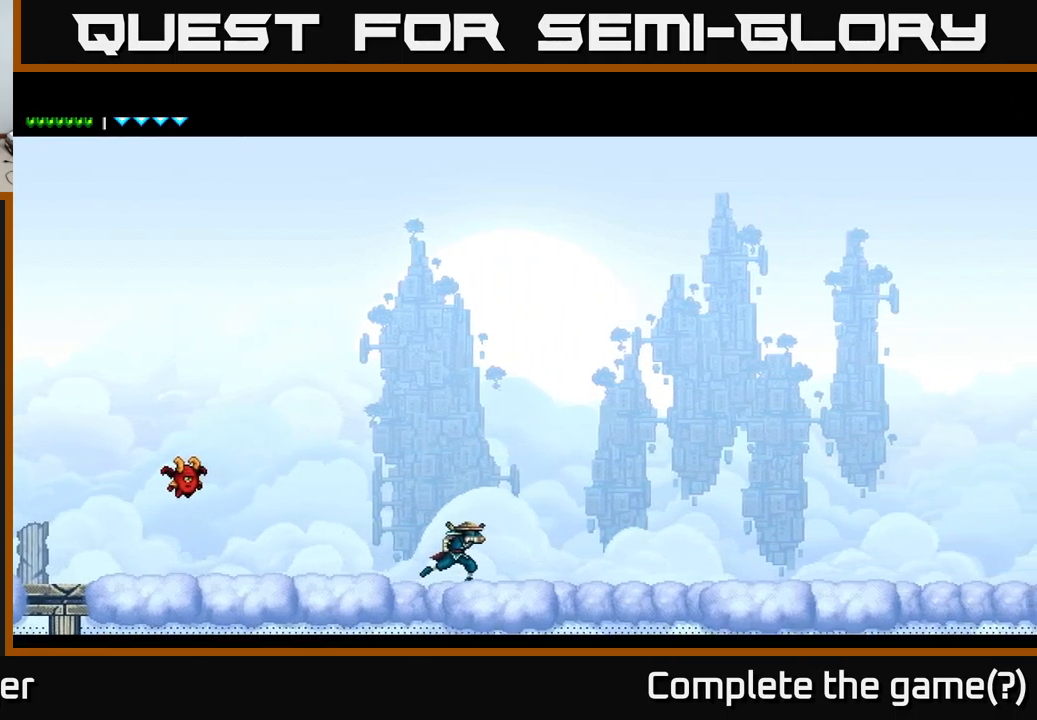
{"buttons": ["DPAD_RIGHT"], "right_stick": "center", "events": []}
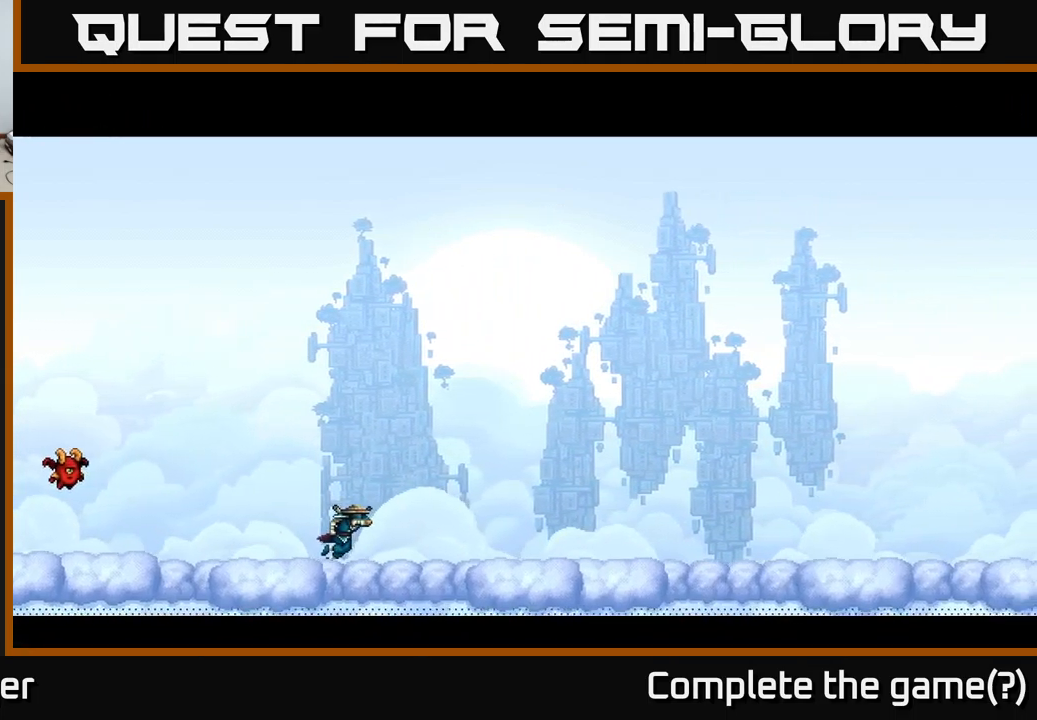
{"buttons": ["DPAD_RIGHT"], "right_stick": "center", "events": []}
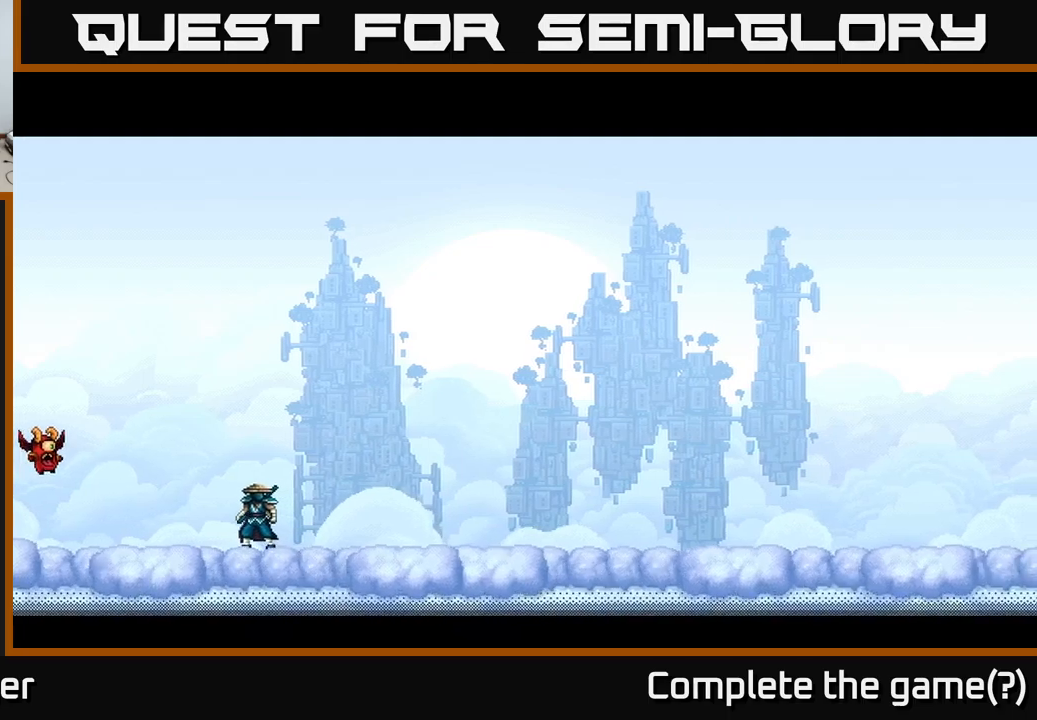
{"buttons": [], "right_stick": "center", "events": [[183, "DPAD_RIGHT", "up"]]}
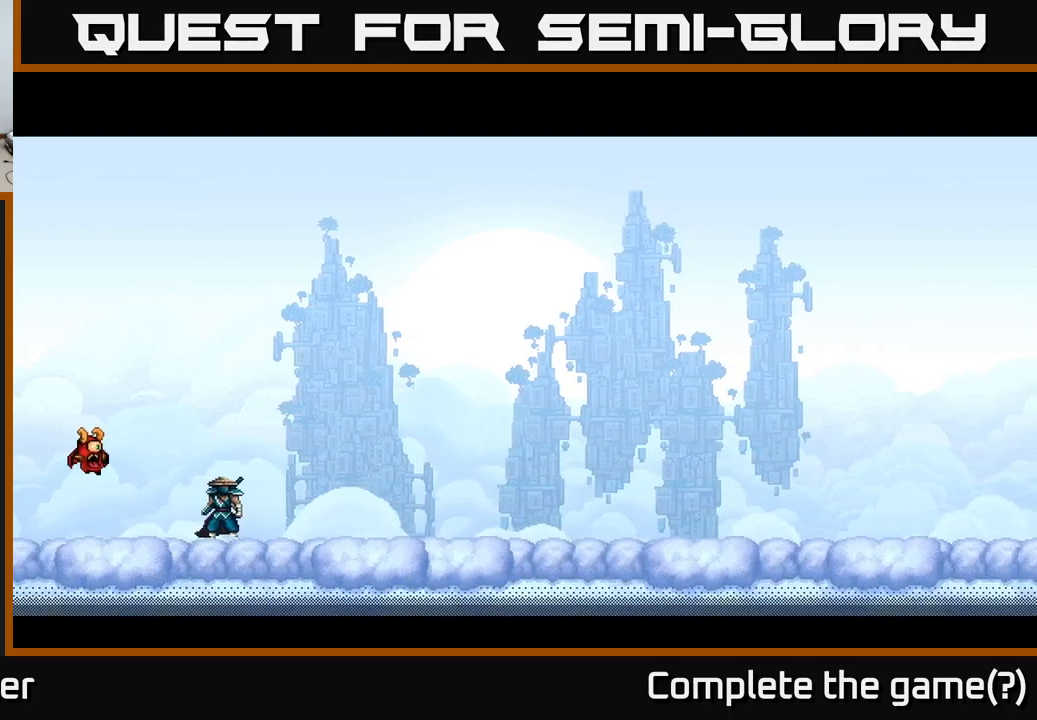
{"buttons": [], "right_stick": "center", "events": [[150, "DPAD_RIGHT", "down"], [400, "DPAD_RIGHT", "up"]]}
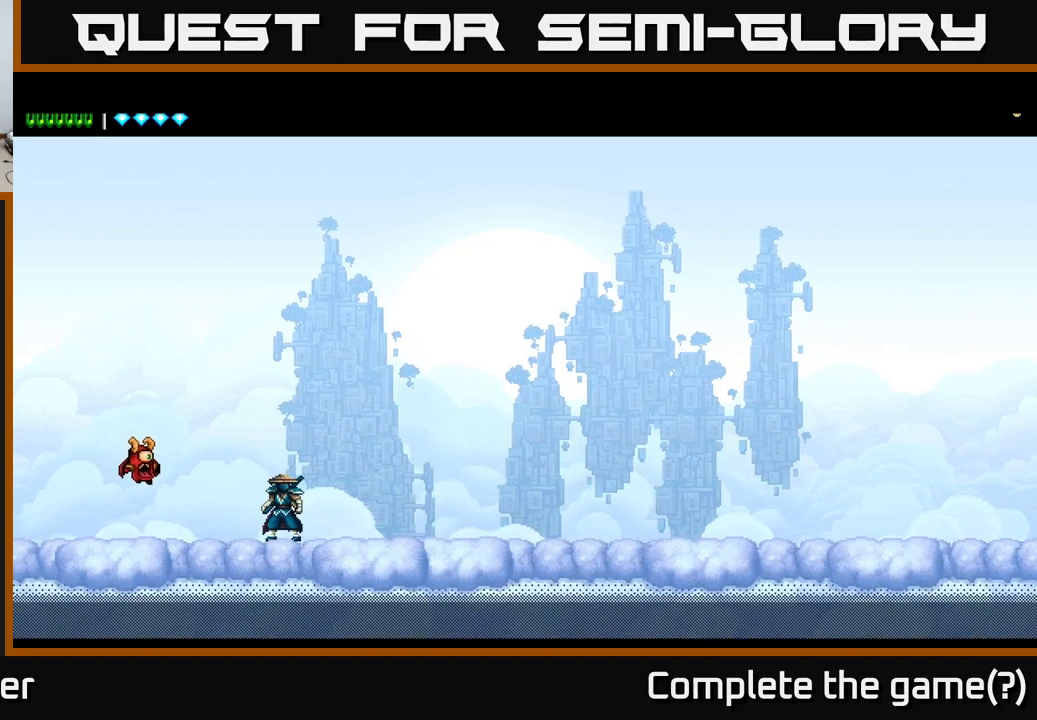
{"buttons": ["DPAD_LEFT"], "right_stick": "center", "events": [[166, "DPAD_RIGHT", "down"], [316, "DPAD_RIGHT", "up"], [350, "DPAD_LEFT", "down"]]}
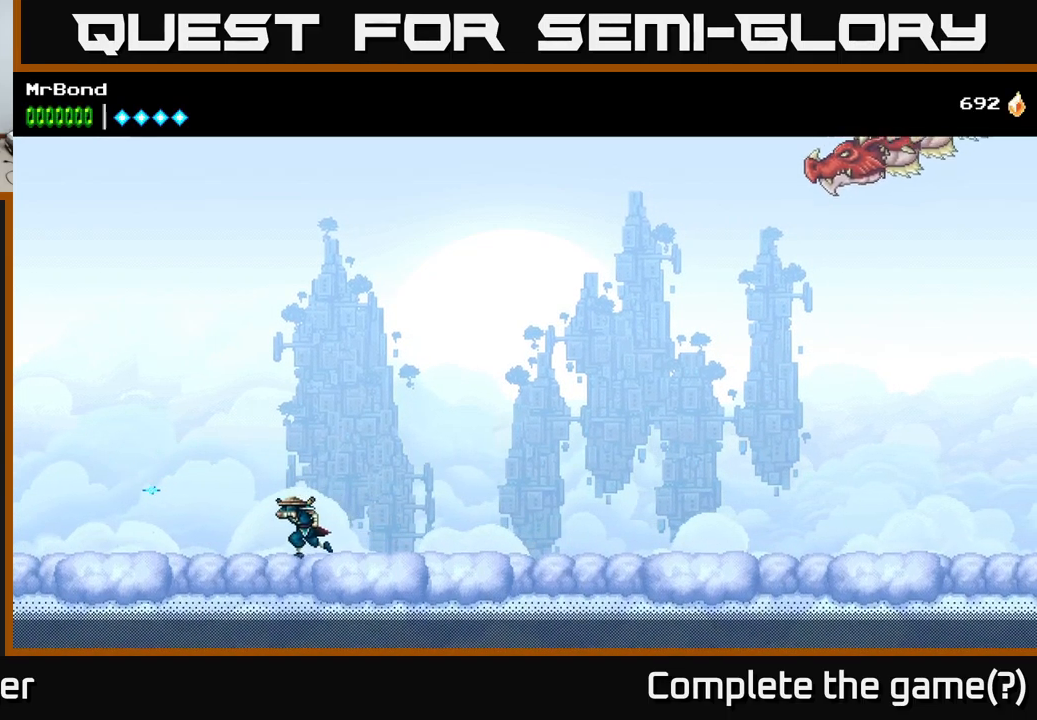
{"buttons": [], "right_stick": "center", "events": [[16, "DPAD_LEFT", "up"], [66, "DPAD_RIGHT", "down"], [433, "DPAD_RIGHT", "up"]]}
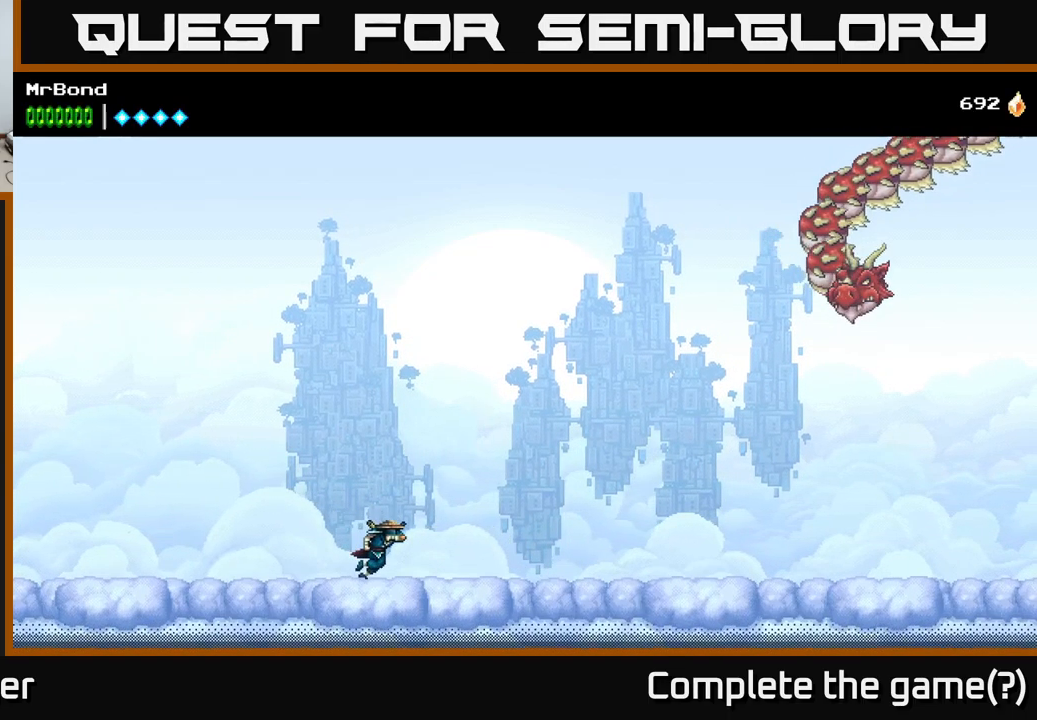
{"buttons": ["DPAD_RIGHT"], "right_stick": "center", "events": [[50, "DPAD_RIGHT", "down"]]}